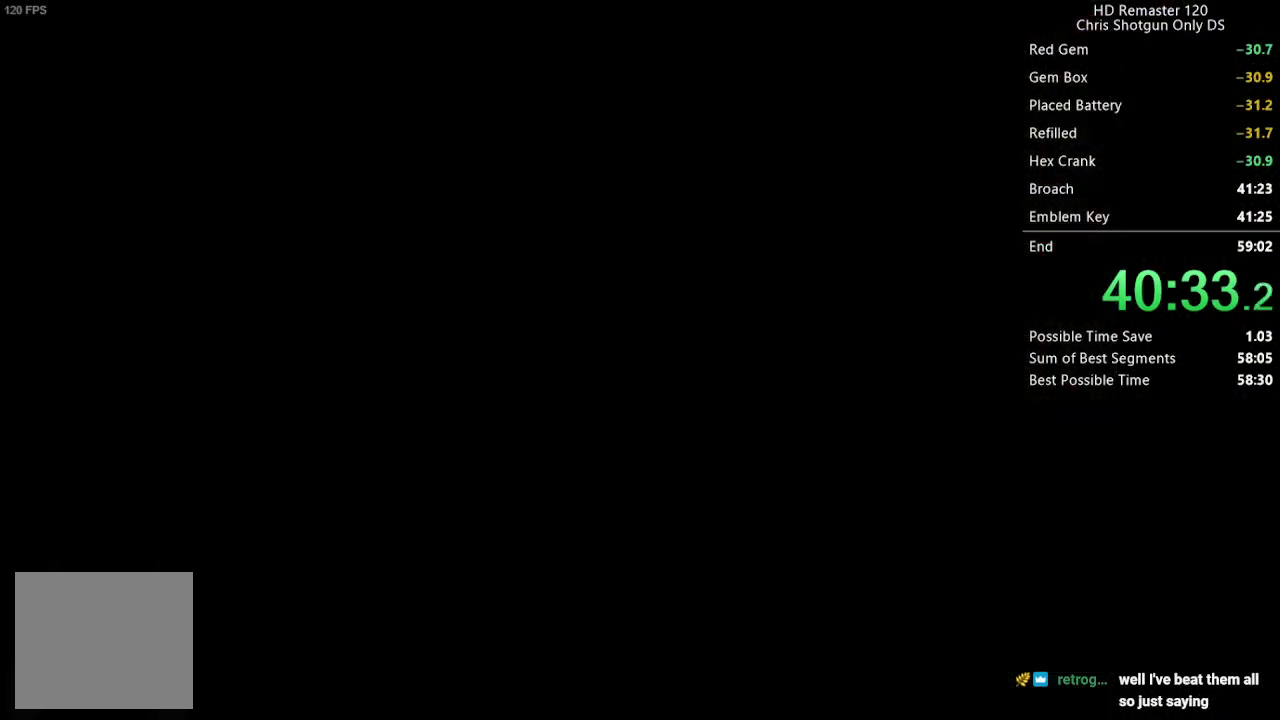
Gameplay with a controller (Xbox layout); each line is a JSON object with the inputs held at the frame after it. "events" lists button and stick changes between this image and that frame as [ms after this image, input, new state], when the widget could be followed in between.
{"buttons": [], "left_stick": "up", "right_stick": "center", "events": []}
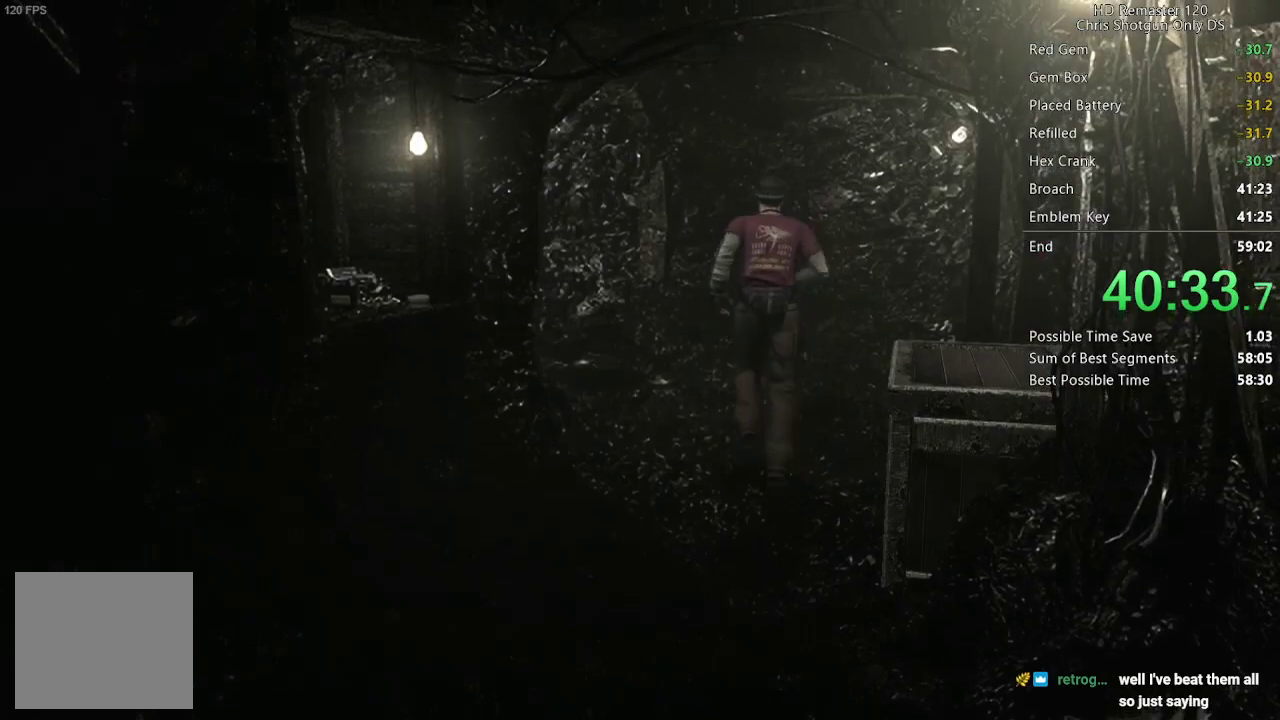
{"buttons": [], "left_stick": "up", "right_stick": "center", "events": [[317, "left_stick", "up-left"], [483, "left_stick", "up"]]}
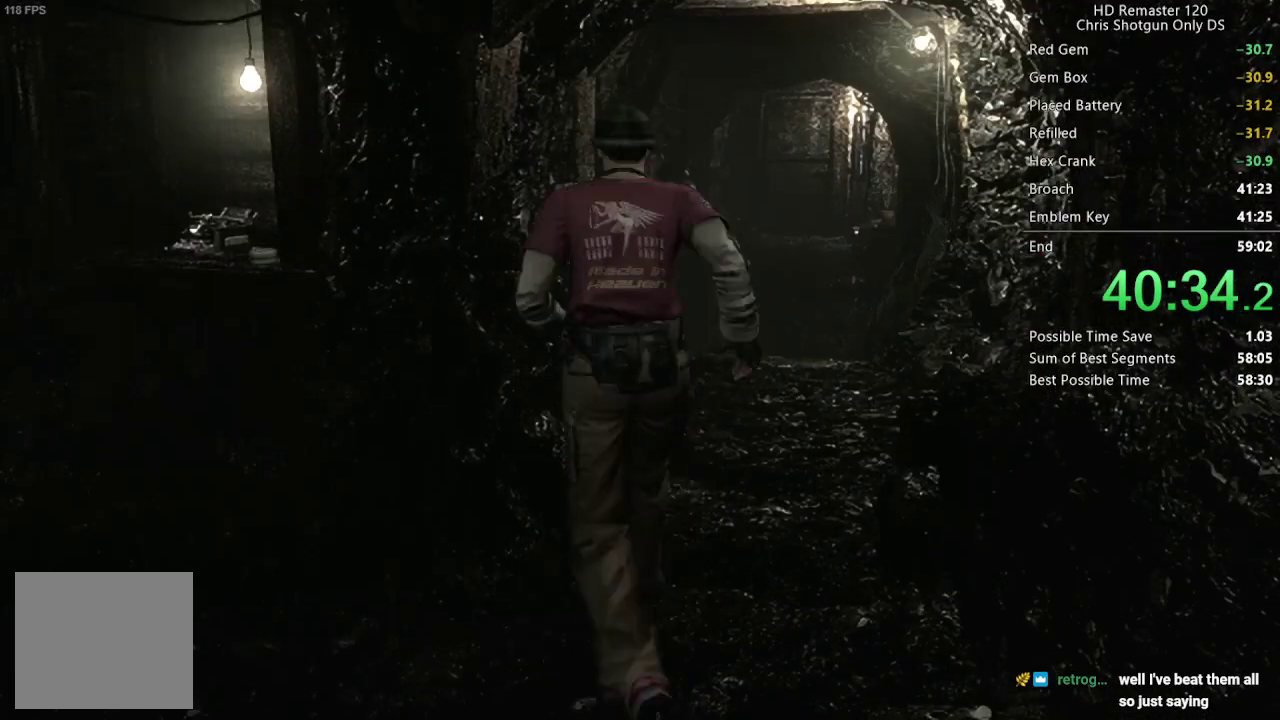
{"buttons": [], "left_stick": "up", "right_stick": "center", "events": []}
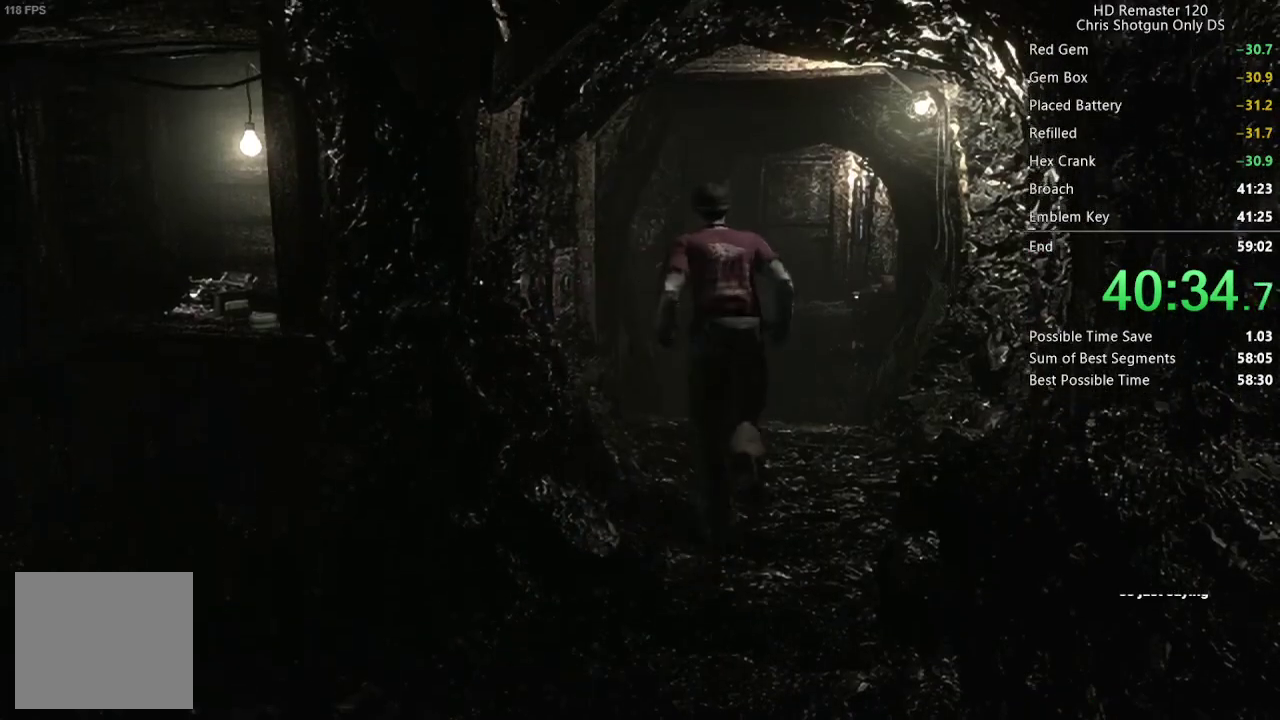
{"buttons": [], "left_stick": "up-left", "right_stick": "center", "events": [[333, "left_stick", "up-left"]]}
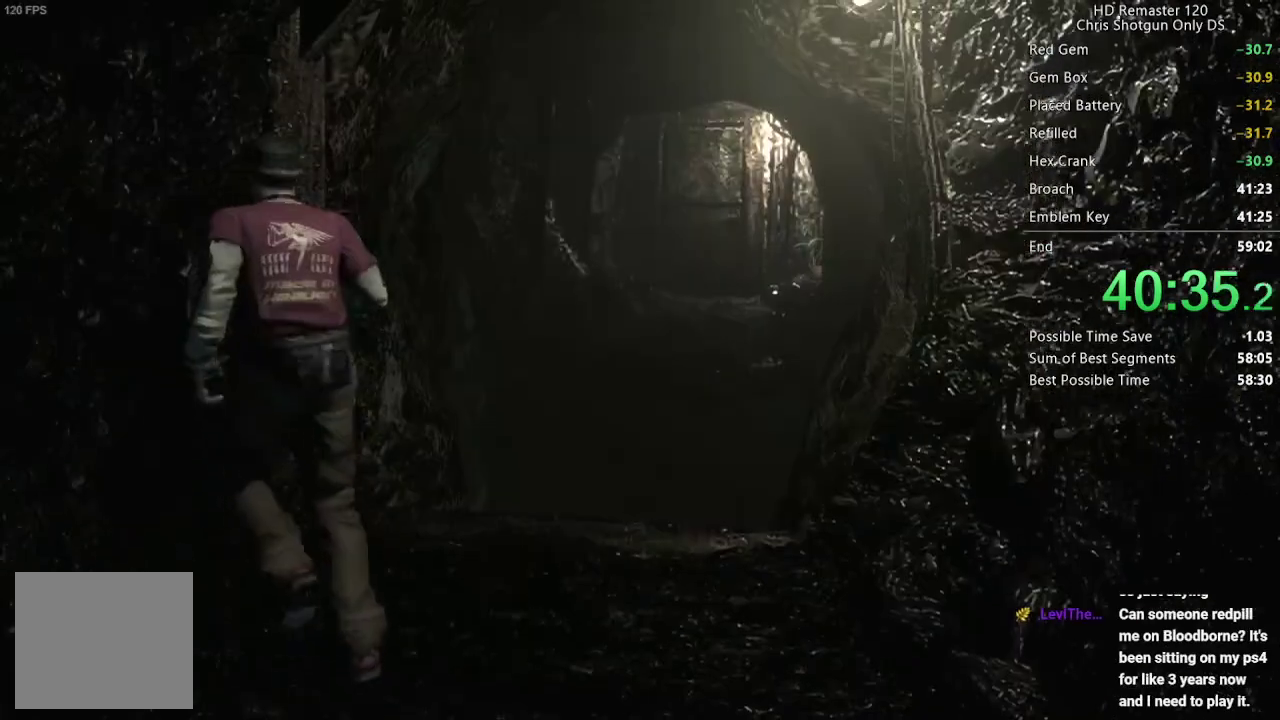
{"buttons": ["A"], "left_stick": "center", "right_stick": "center", "events": [[17, "left_stick", "left"], [100, "B", "down"], [167, "B", "up"], [167, "left_stick", "center"], [400, "A", "down"]]}
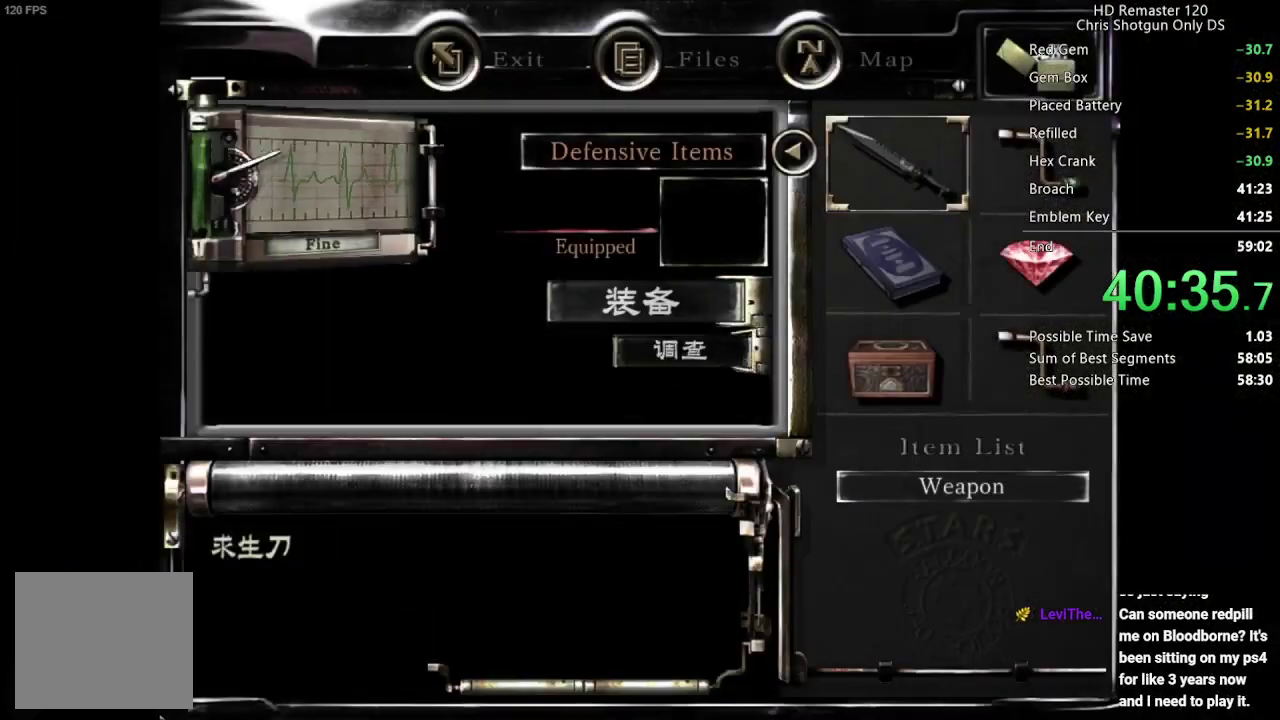
{"buttons": ["A"], "left_stick": "center", "right_stick": "center", "events": [[17, "A", "up"], [150, "A", "down"], [233, "A", "up"], [367, "DPAD_DOWN", "down"], [417, "DPAD_RIGHT", "down"], [483, "A", "down"], [483, "DPAD_DOWN", "up"], [500, "DPAD_RIGHT", "up"]]}
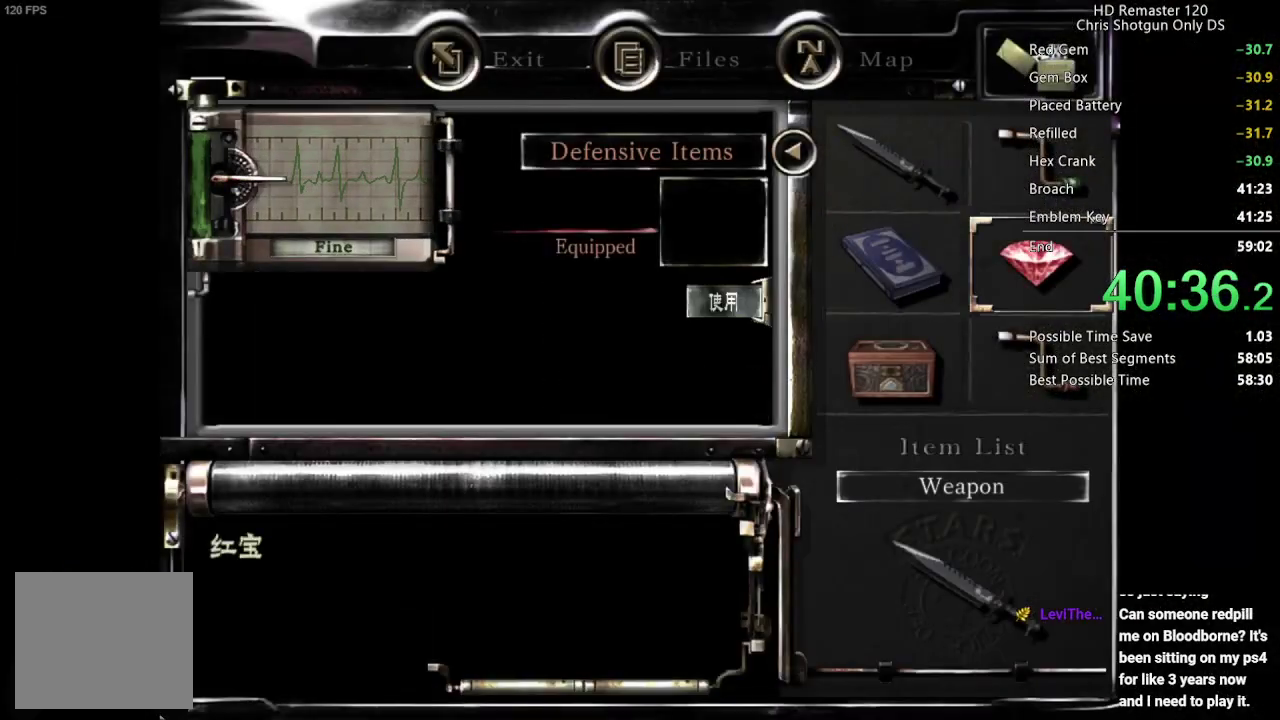
{"buttons": ["DPAD_LEFT"], "left_stick": "center", "right_stick": "center", "events": [[67, "A", "up"], [217, "DPAD_UP", "down"], [283, "A", "down"], [300, "DPAD_UP", "up"], [367, "A", "up"], [483, "DPAD_LEFT", "down"]]}
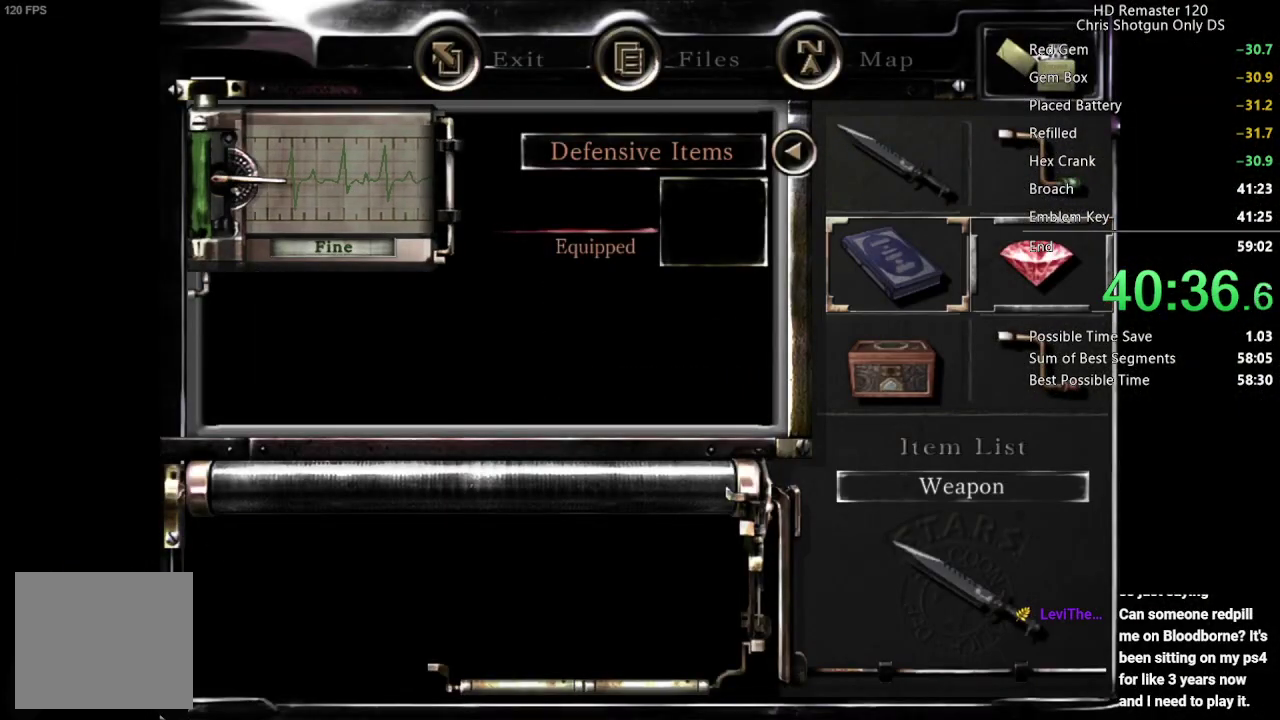
{"buttons": [], "left_stick": "center", "right_stick": "center", "events": [[33, "DPAD_DOWN", "down"], [67, "DPAD_LEFT", "up"], [100, "A", "down"], [100, "DPAD_DOWN", "up"], [150, "A", "up"], [317, "A", "down"], [400, "A", "up"]]}
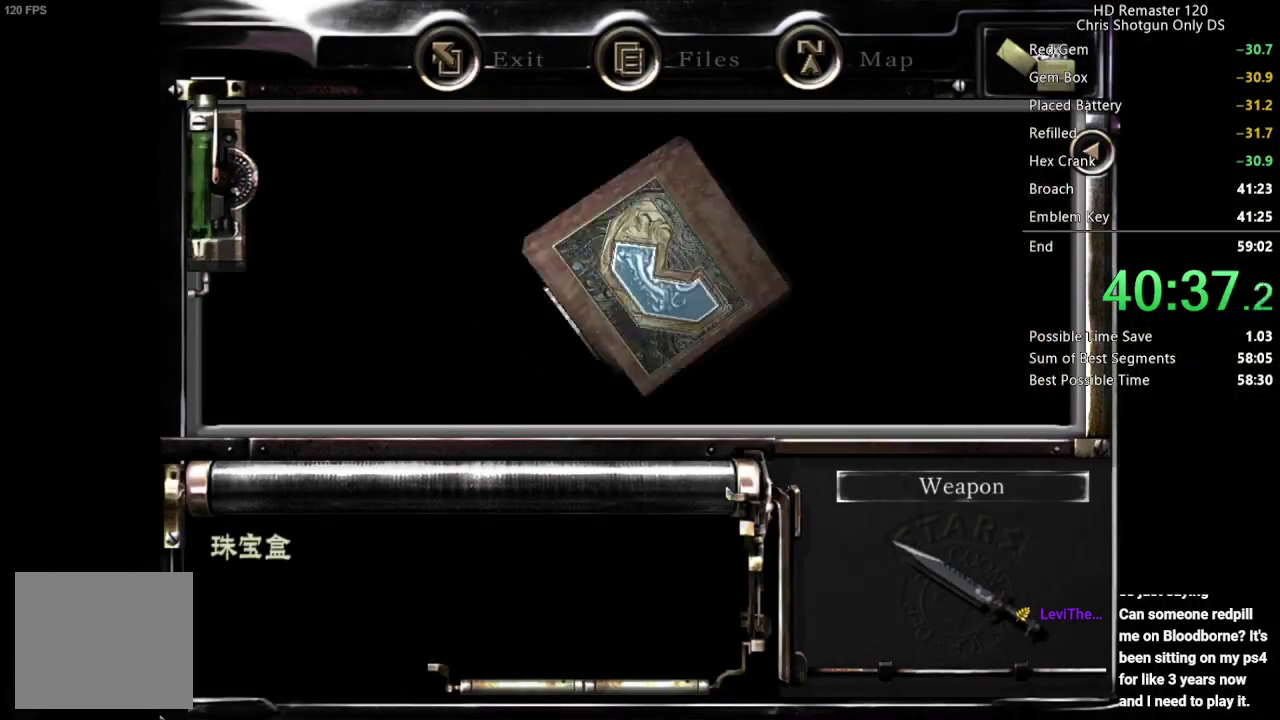
{"buttons": [], "left_stick": "center", "right_stick": "center", "events": [[33, "A", "down"], [117, "A", "up"], [233, "A", "down"], [300, "A", "up"], [417, "A", "down"], [500, "A", "up"]]}
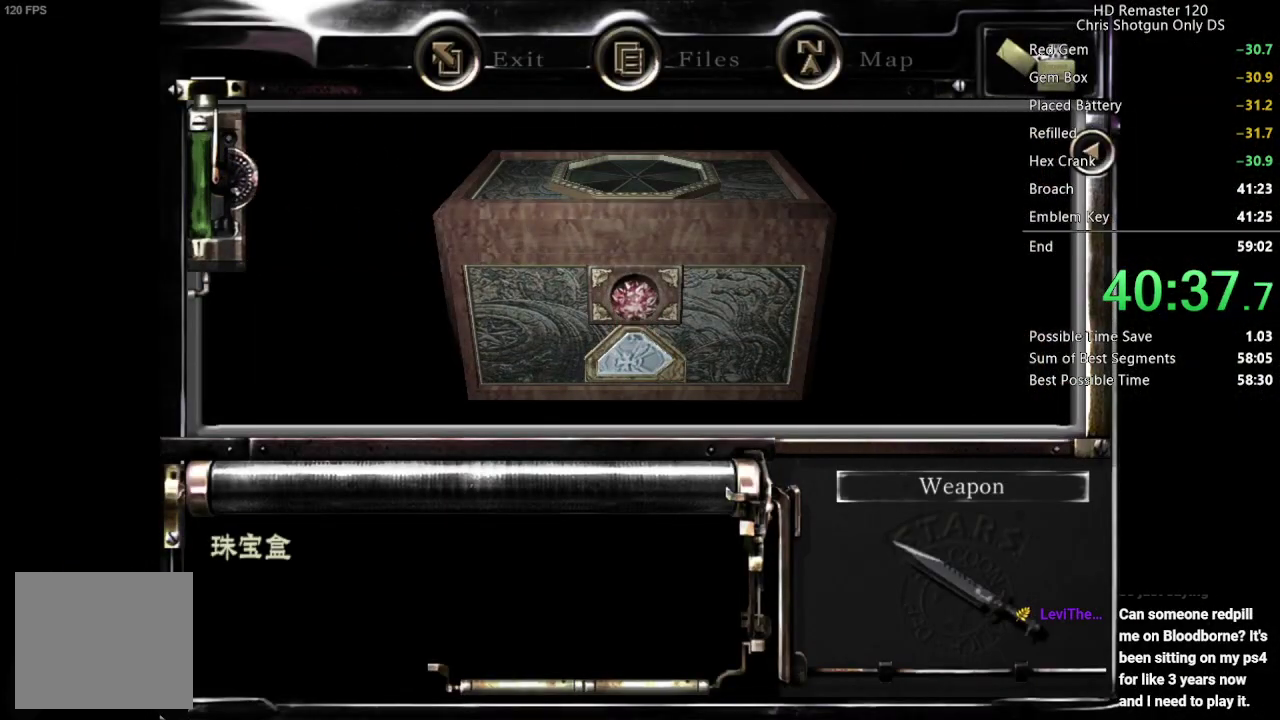
{"buttons": ["A"], "left_stick": "center", "right_stick": "center", "events": [[117, "A", "down"], [167, "A", "up"], [300, "A", "down"], [383, "A", "up"], [483, "A", "down"]]}
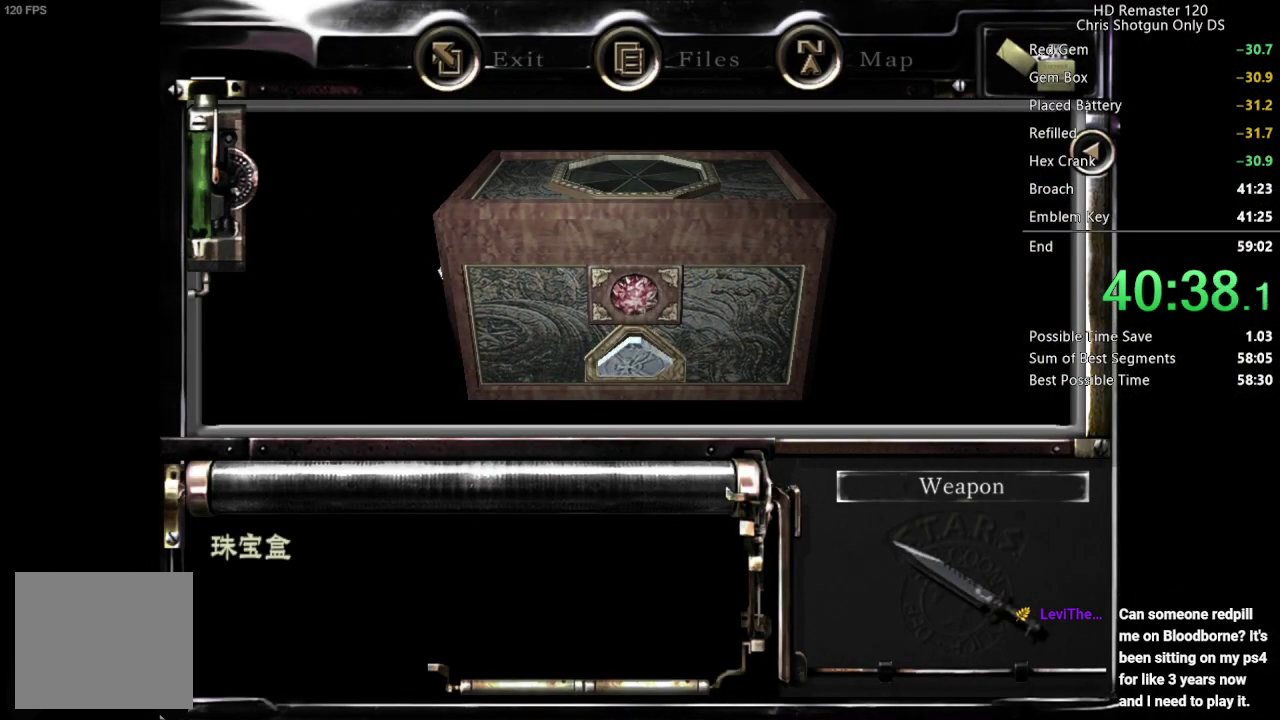
{"buttons": [], "left_stick": "center", "right_stick": "center", "events": [[67, "A", "up"], [183, "A", "down"], [250, "A", "up"], [367, "A", "down"], [467, "A", "up"]]}
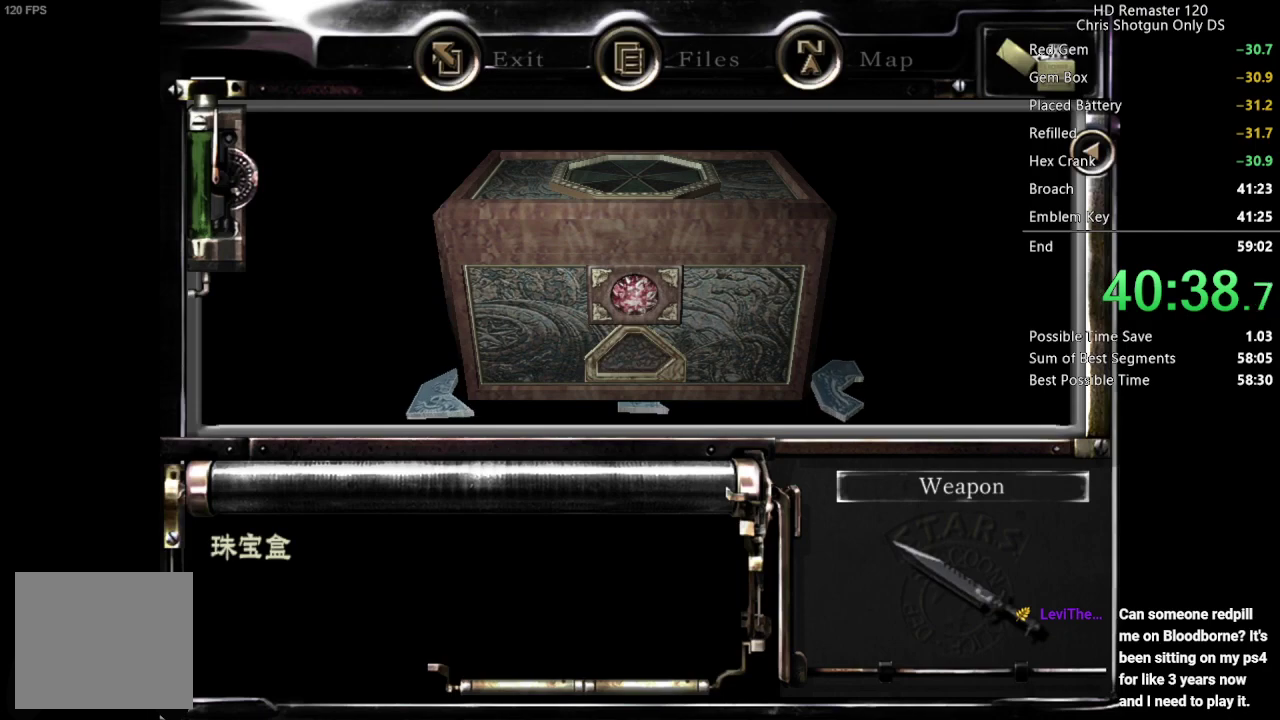
{"buttons": ["A"], "left_stick": "center", "right_stick": "center", "events": [[67, "A", "down"], [167, "A", "up"], [250, "A", "down"], [350, "A", "up"], [450, "A", "down"]]}
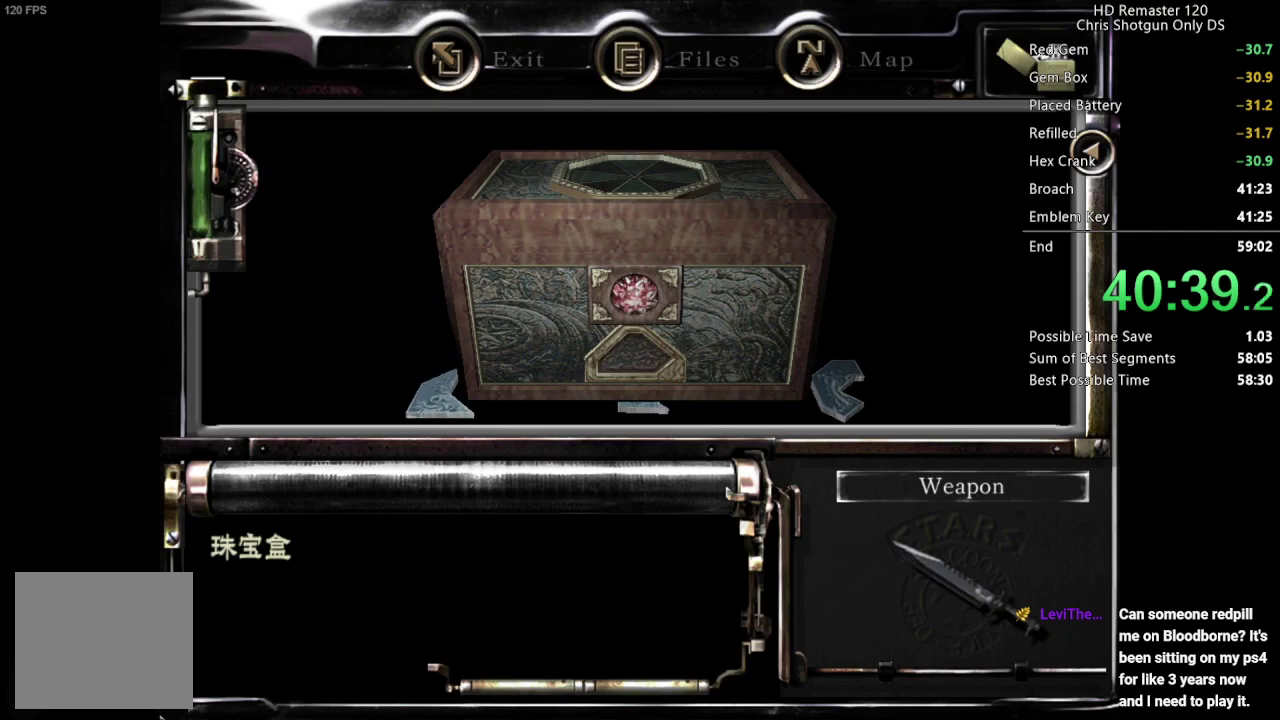
{"buttons": ["A"], "left_stick": "center", "right_stick": "center", "events": [[17, "A", "up"], [133, "A", "down"], [217, "A", "up"], [333, "A", "down"], [400, "A", "up"], [500, "A", "down"]]}
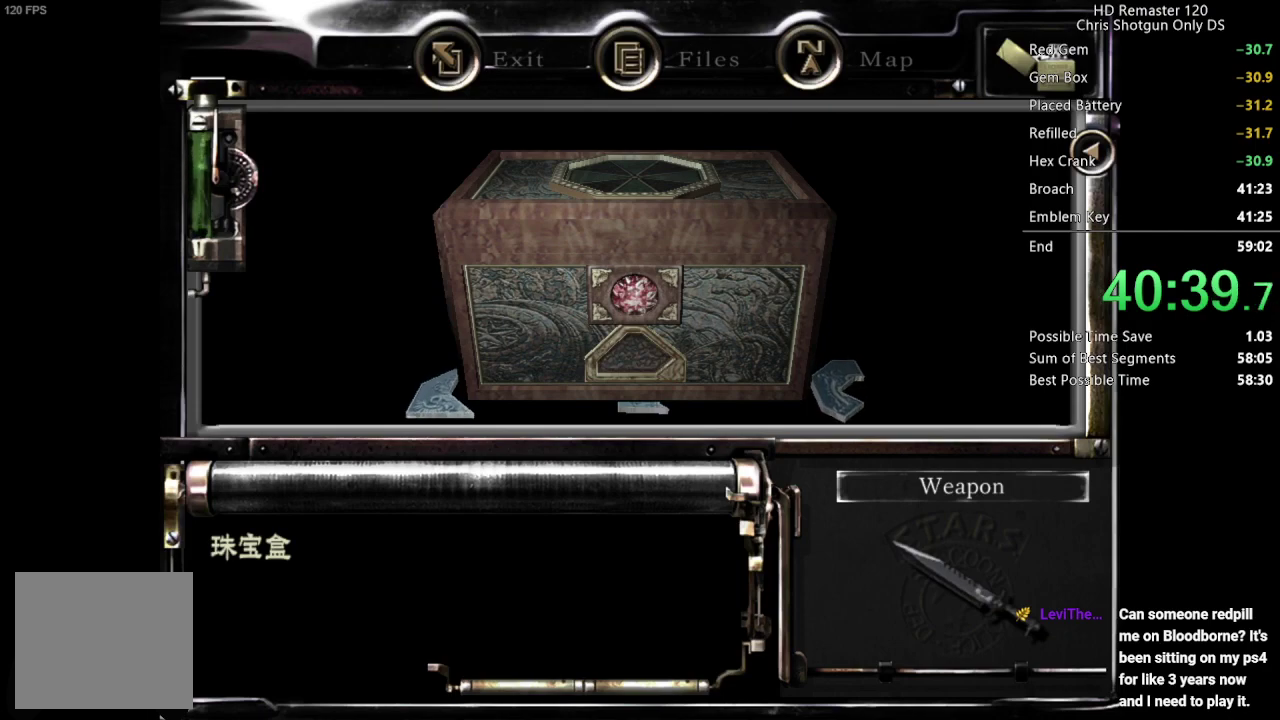
{"buttons": [], "left_stick": "center", "right_stick": "center", "events": [[67, "A", "up"], [167, "A", "down"], [267, "A", "up"], [367, "A", "down"], [433, "A", "up"]]}
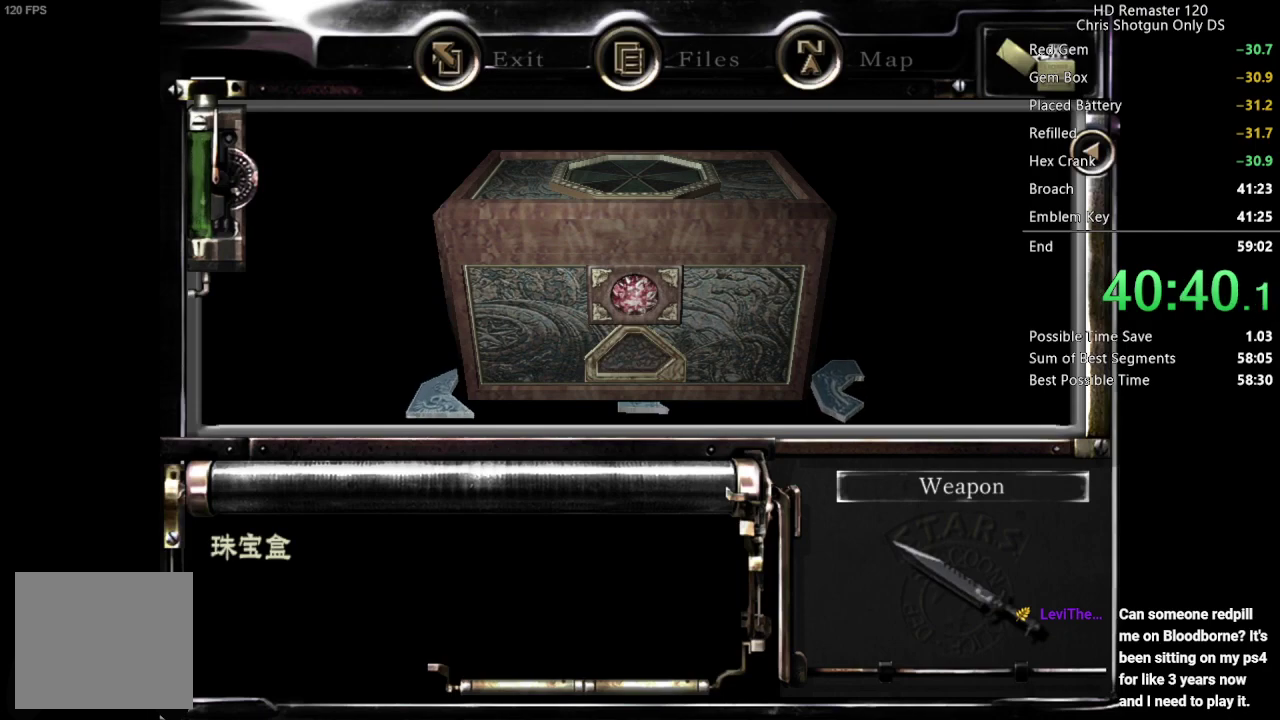
{"buttons": ["A"], "left_stick": "center", "right_stick": "center", "events": [[33, "A", "down"], [133, "A", "up"], [233, "A", "down"], [317, "A", "up"], [433, "A", "down"]]}
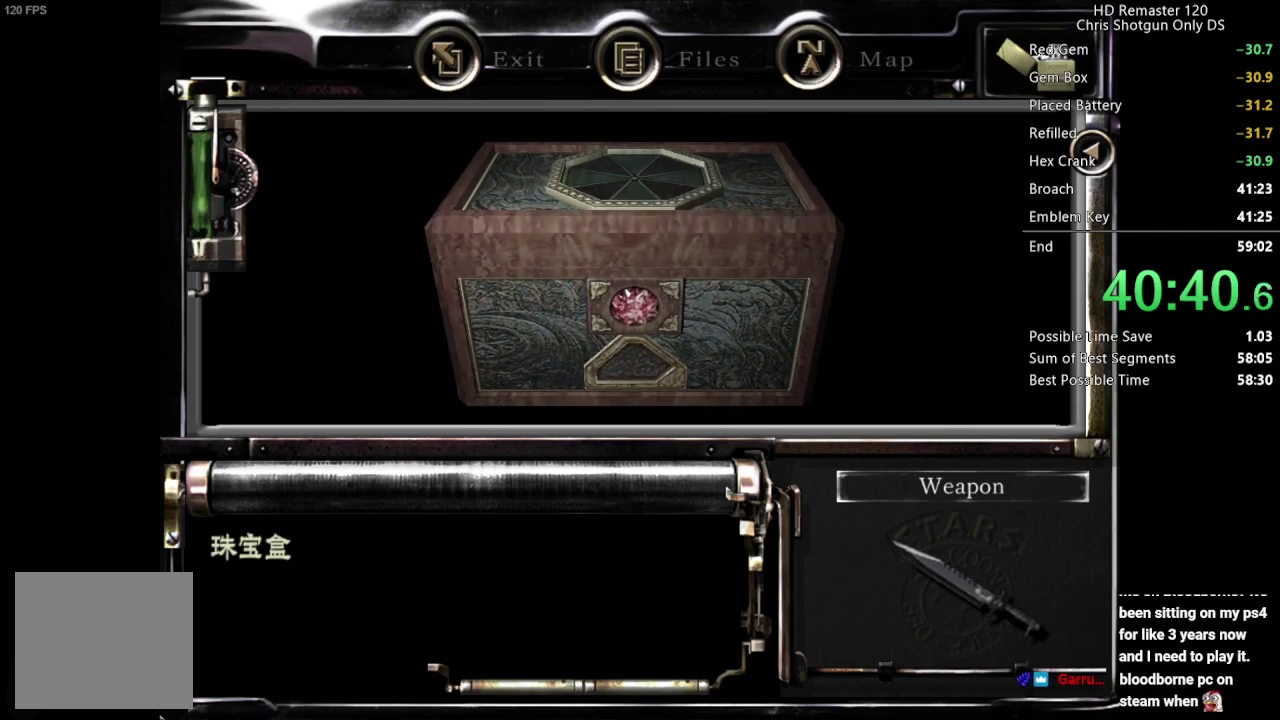
{"buttons": ["A"], "left_stick": "center", "right_stick": "center", "events": [[33, "A", "up"], [117, "A", "down"], [183, "A", "up"], [300, "A", "down"], [367, "A", "up"], [483, "A", "down"]]}
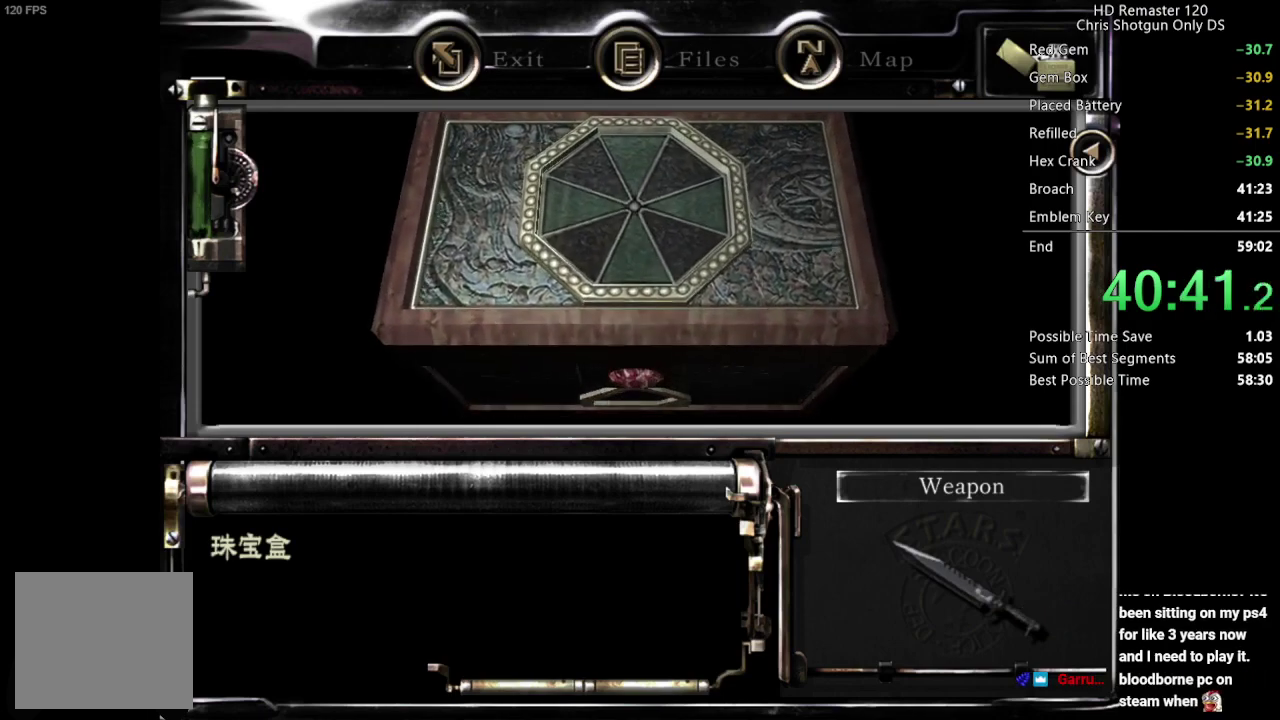
{"buttons": ["A"], "left_stick": "center", "right_stick": "center", "events": [[33, "A", "up"], [133, "A", "down"], [250, "A", "up"], [317, "A", "down"], [383, "A", "up"], [483, "A", "down"]]}
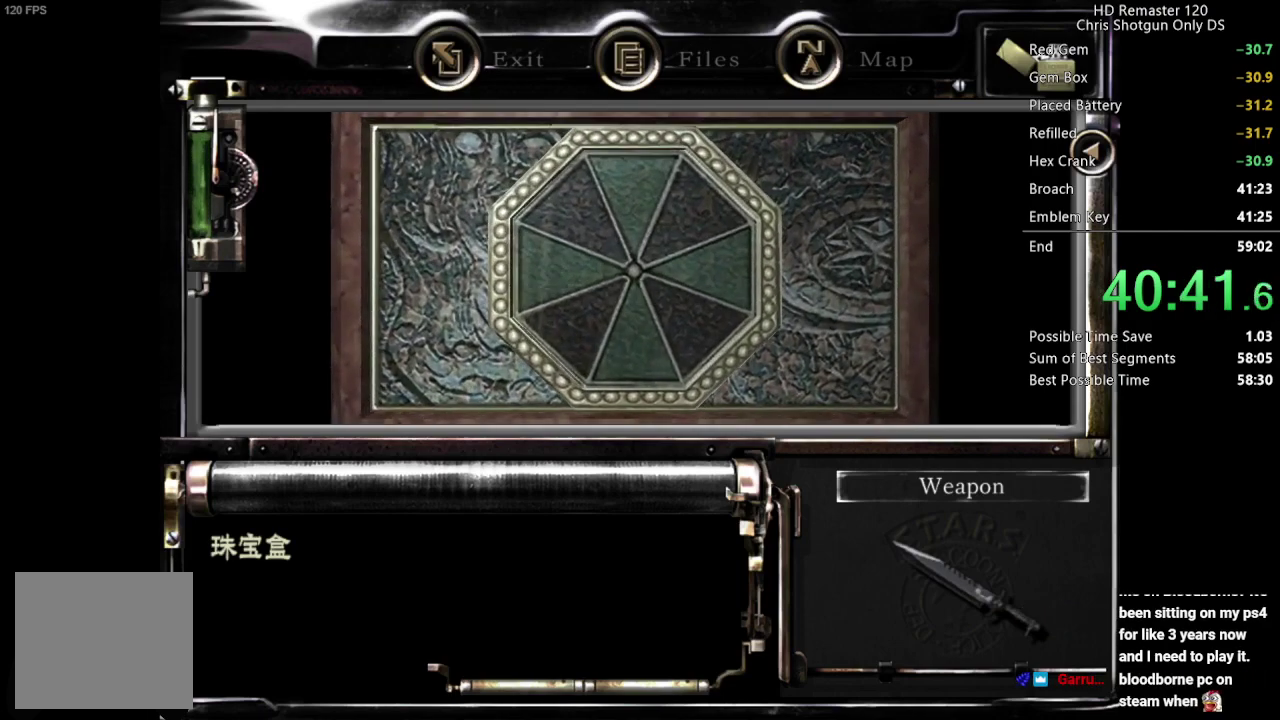
{"buttons": ["A"], "left_stick": "center", "right_stick": "center", "events": [[50, "A", "up"], [150, "A", "down"], [217, "A", "up"], [317, "A", "down"], [400, "A", "up"], [483, "A", "down"]]}
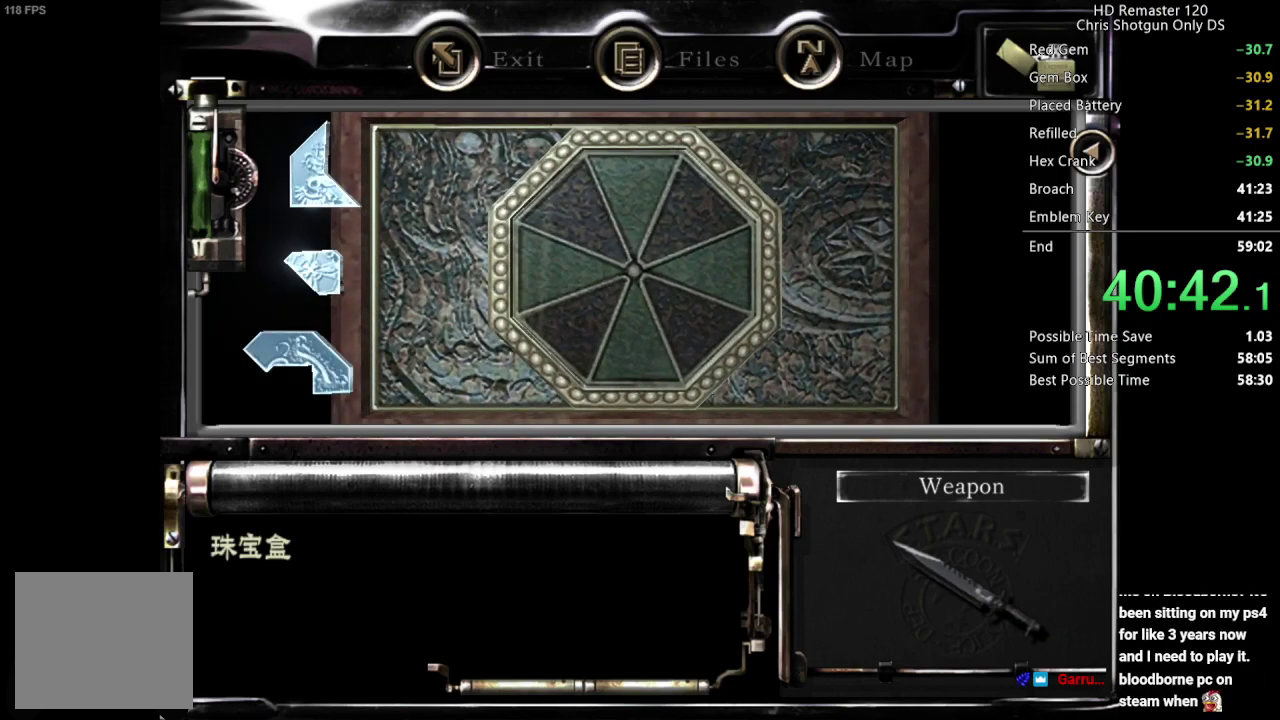
{"buttons": [], "left_stick": "center", "right_stick": "center", "events": [[50, "A", "up"], [133, "A", "down"], [200, "A", "up"]]}
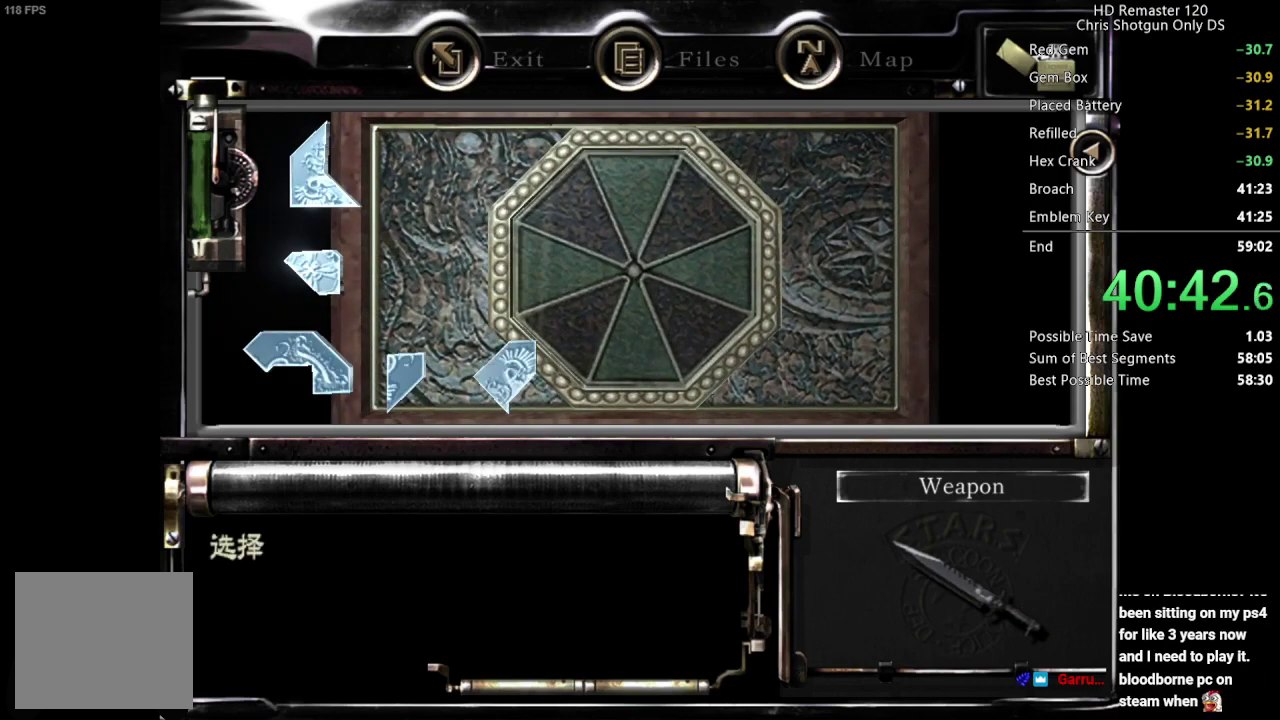
{"buttons": [], "left_stick": "center", "right_stick": "center", "events": [[33, "DPAD_DOWN", "down"], [100, "DPAD_DOWN", "up"], [183, "DPAD_DOWN", "down"], [283, "DPAD_DOWN", "up"], [367, "A", "down"], [450, "A", "up"]]}
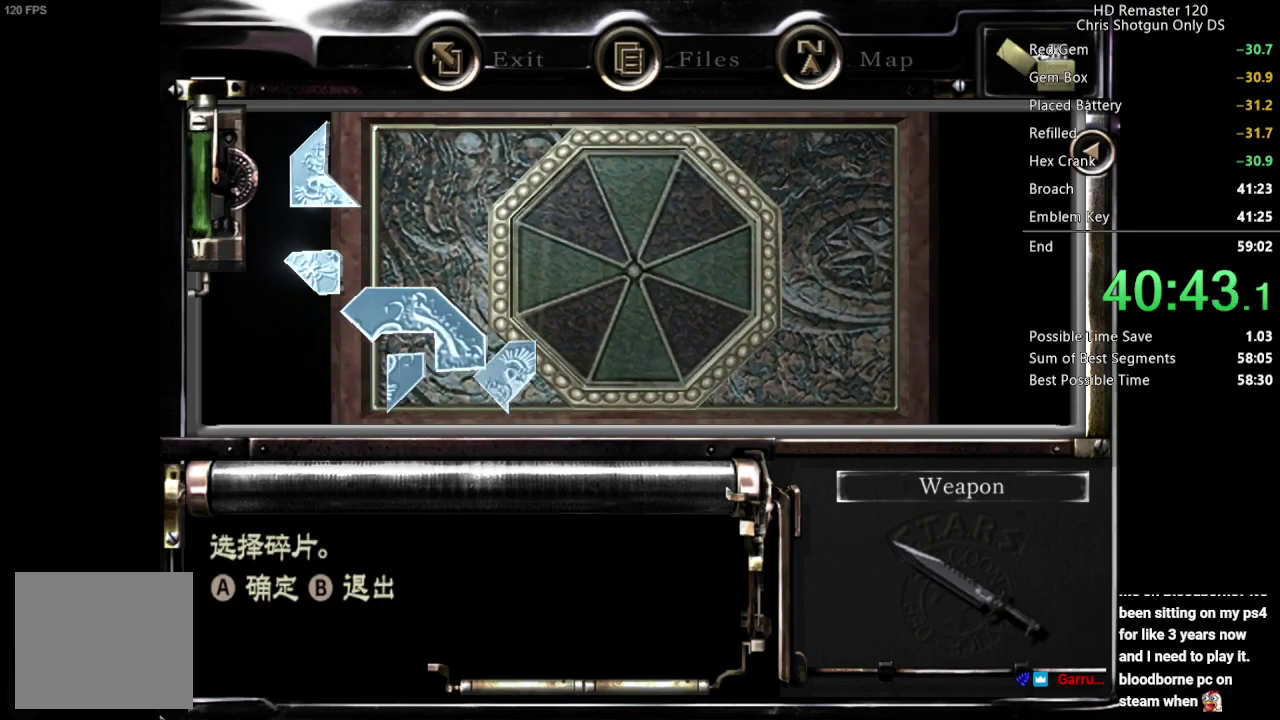
{"buttons": [], "left_stick": "right", "right_stick": "center", "events": [[67, "left_stick", "down-right"], [283, "R1", "down"], [367, "R1", "up"], [433, "R1", "down"], [483, "left_stick", "right"], [500, "R1", "up"]]}
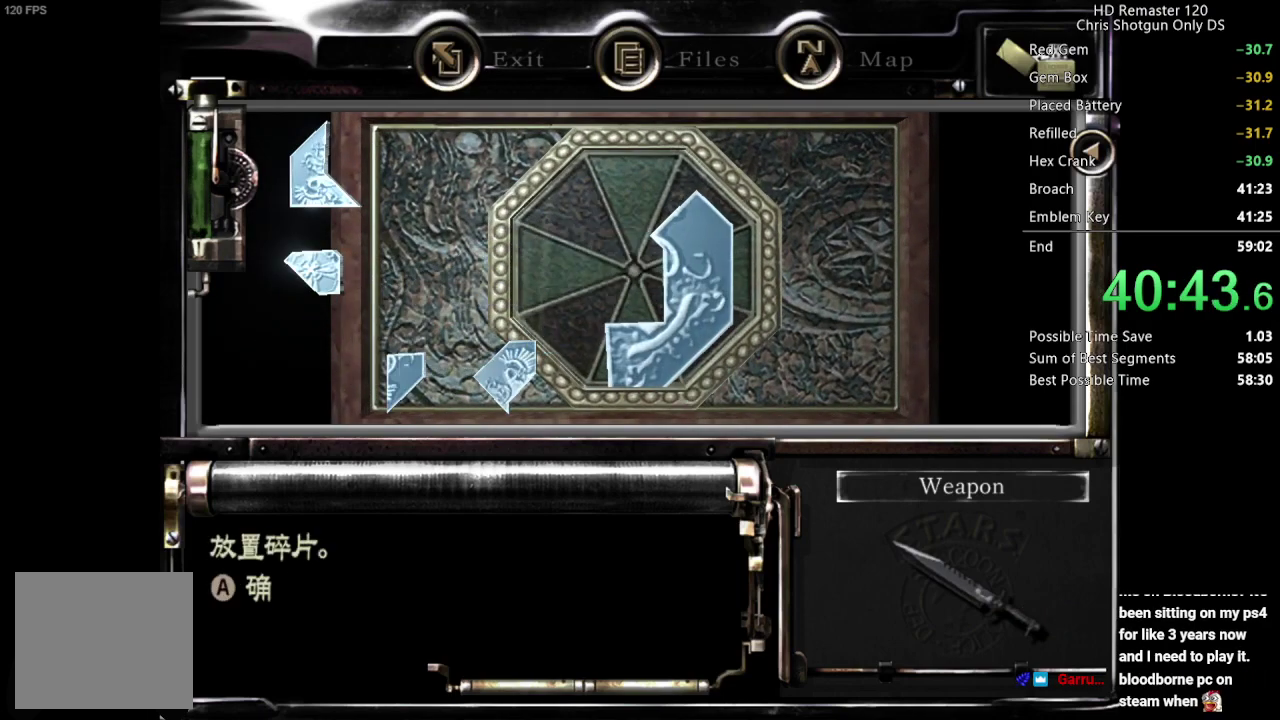
{"buttons": ["A"], "left_stick": "center", "right_stick": "center", "events": [[283, "A", "down"], [333, "left_stick", "center"], [400, "A", "up"], [467, "A", "down"]]}
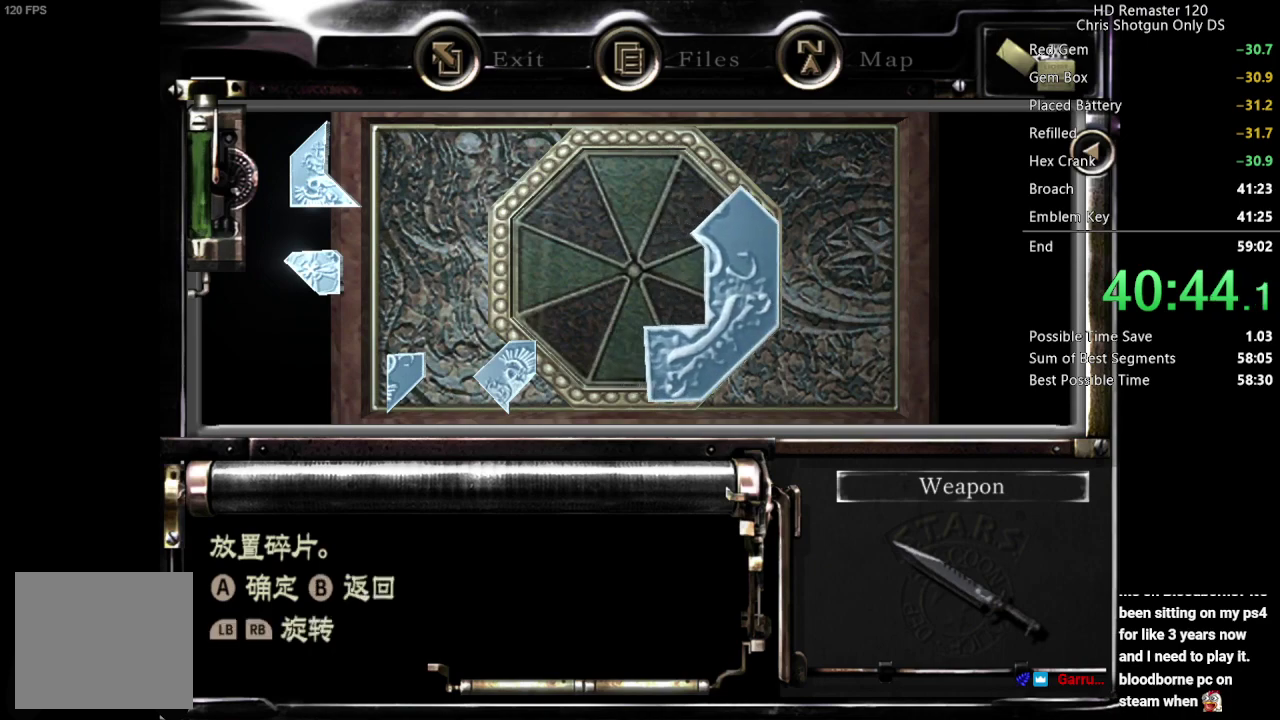
{"buttons": ["A"], "left_stick": "center", "right_stick": "center", "events": [[67, "A", "up"], [100, "left_stick", "up-left"], [200, "left_stick", "center"], [233, "A", "down"], [333, "A", "up"], [417, "left_stick", "right"], [483, "A", "down"], [483, "left_stick", "center"]]}
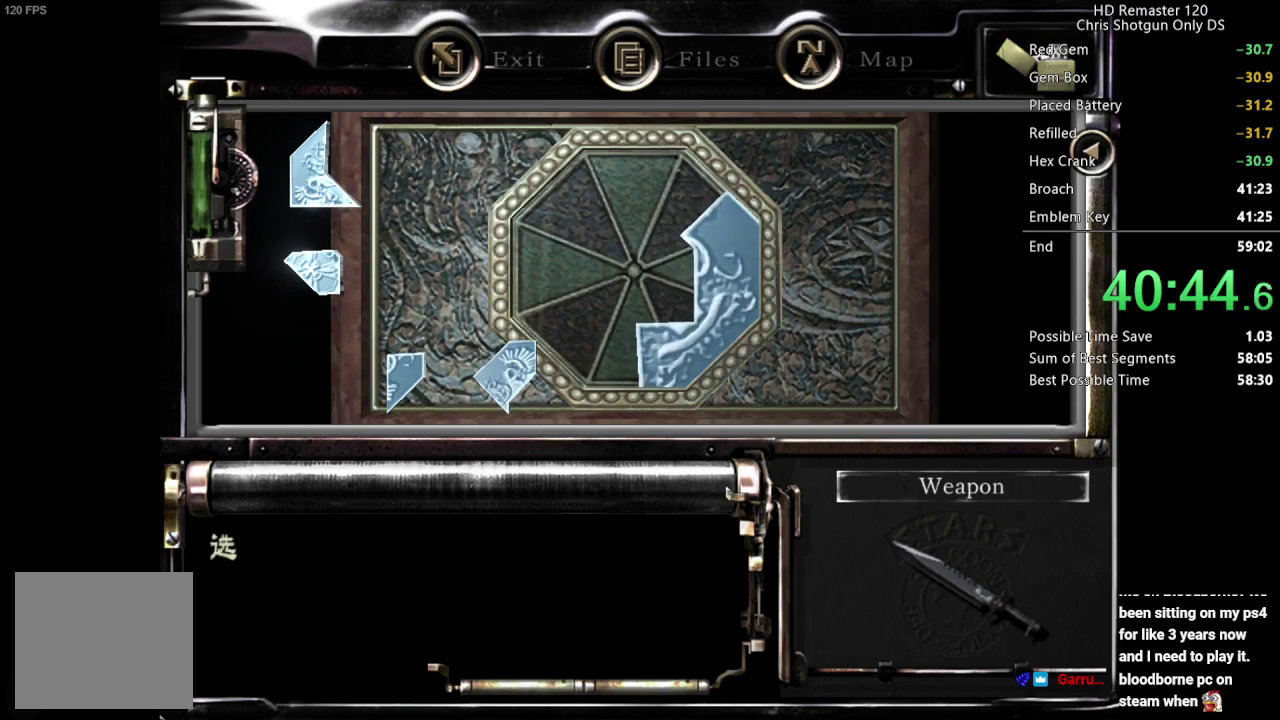
{"buttons": ["R1"], "left_stick": "down-left", "right_stick": "center", "events": [[83, "A", "up"], [150, "A", "down"], [233, "A", "up"], [300, "left_stick", "down-left"], [467, "R1", "down"]]}
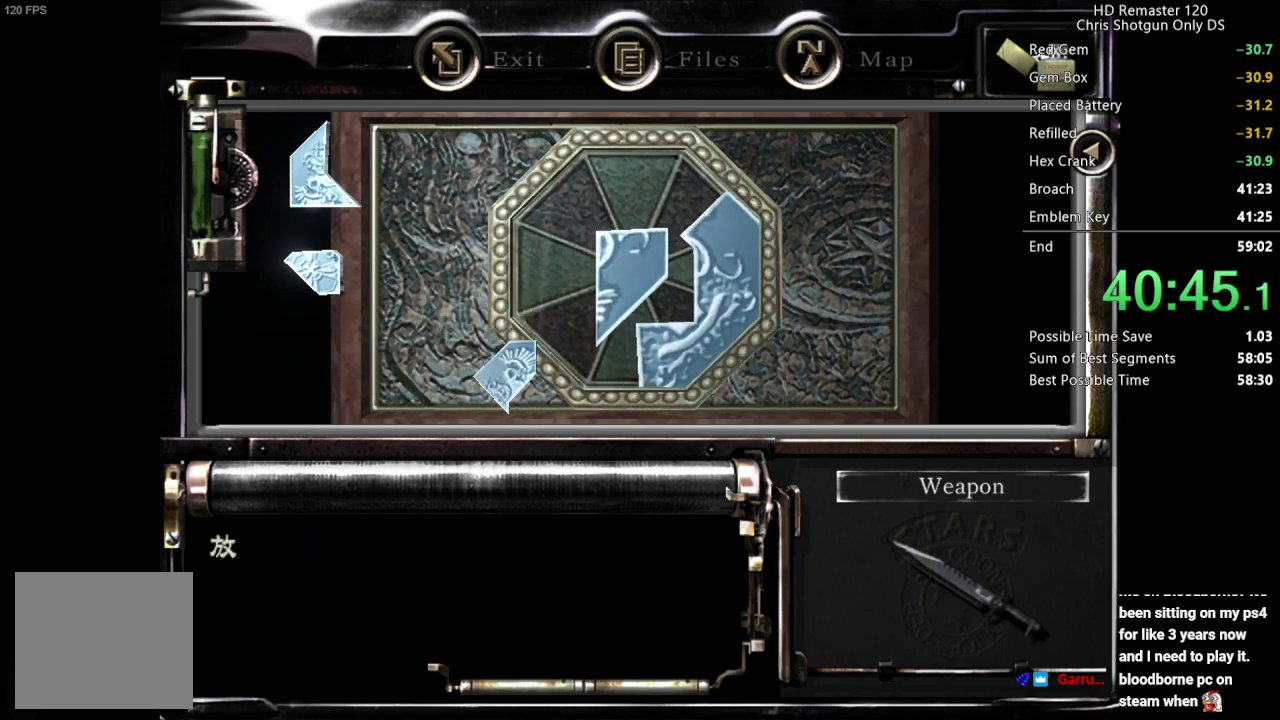
{"buttons": [], "left_stick": "down", "right_stick": "center", "events": [[33, "R1", "up"], [117, "R1", "down"], [200, "R1", "up"], [267, "R1", "down"], [350, "R1", "up"], [417, "left_stick", "down"]]}
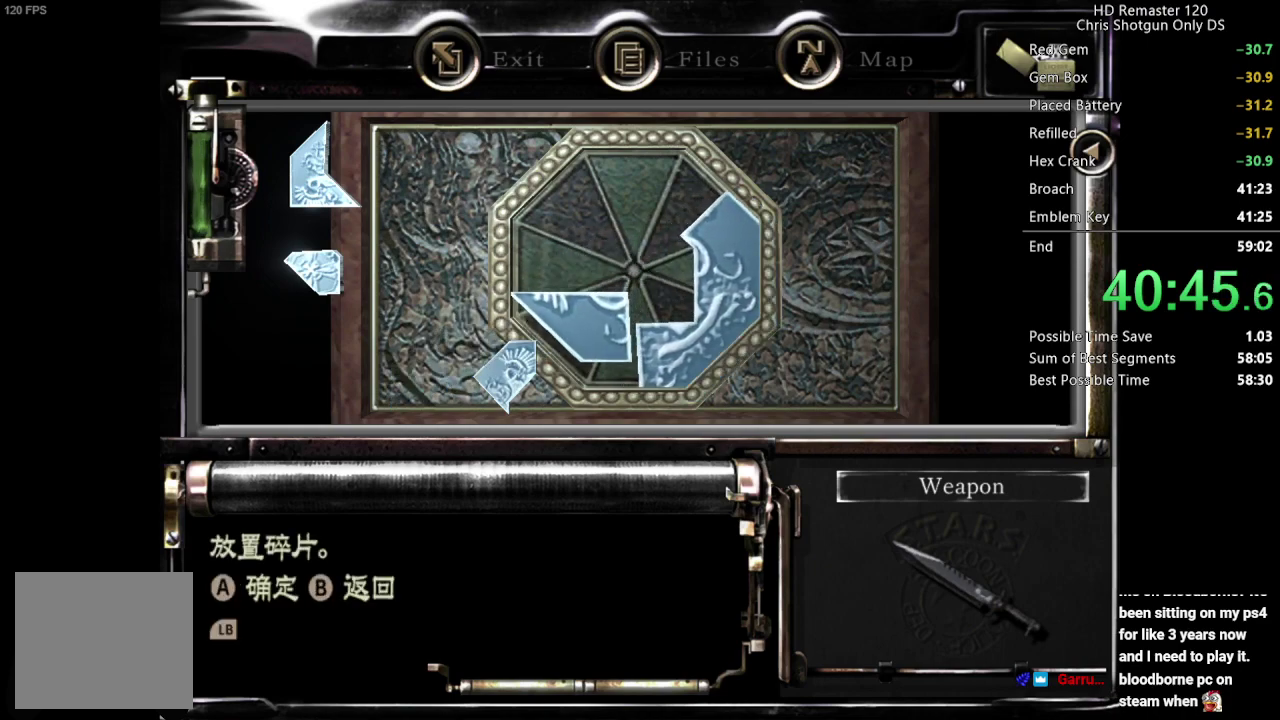
{"buttons": [], "left_stick": "center", "right_stick": "center", "events": [[300, "A", "down"], [300, "left_stick", "center"], [367, "A", "up"], [450, "A", "down"], [500, "A", "up"]]}
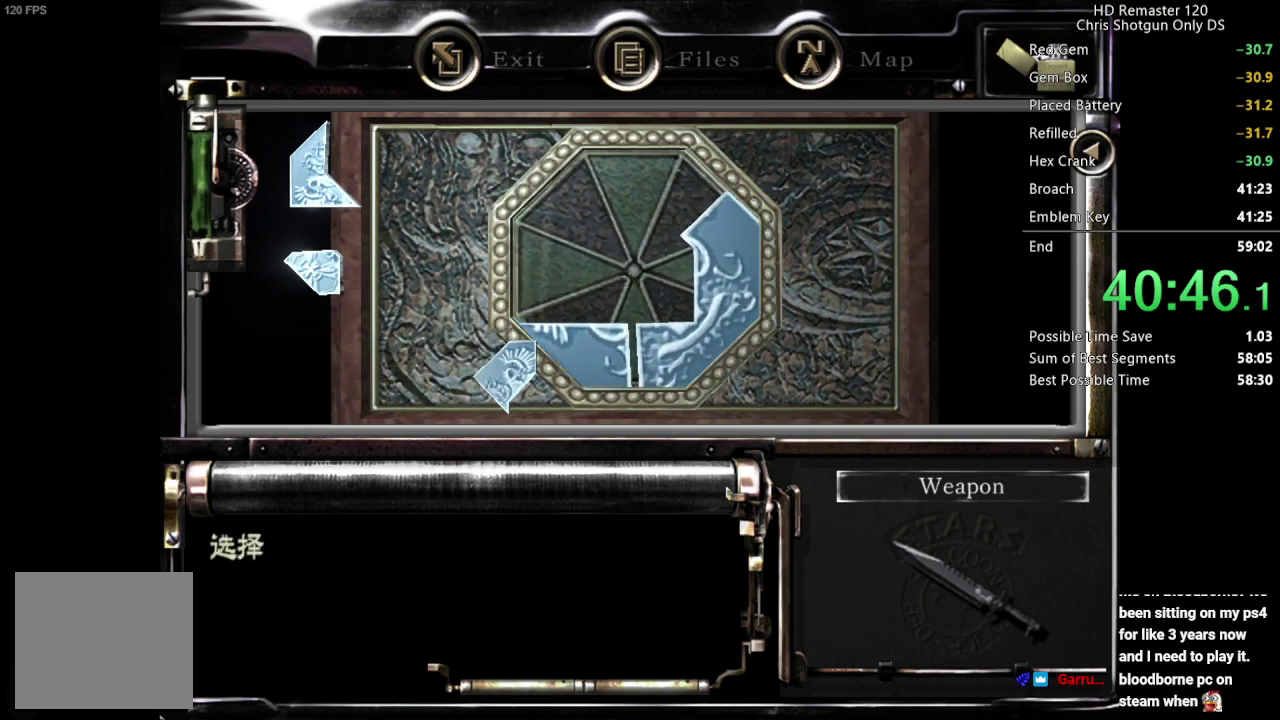
{"buttons": ["R1"], "left_stick": "up-right", "right_stick": "center", "events": [[83, "A", "down"], [133, "left_stick", "up-right"], [183, "A", "up"], [467, "R1", "down"]]}
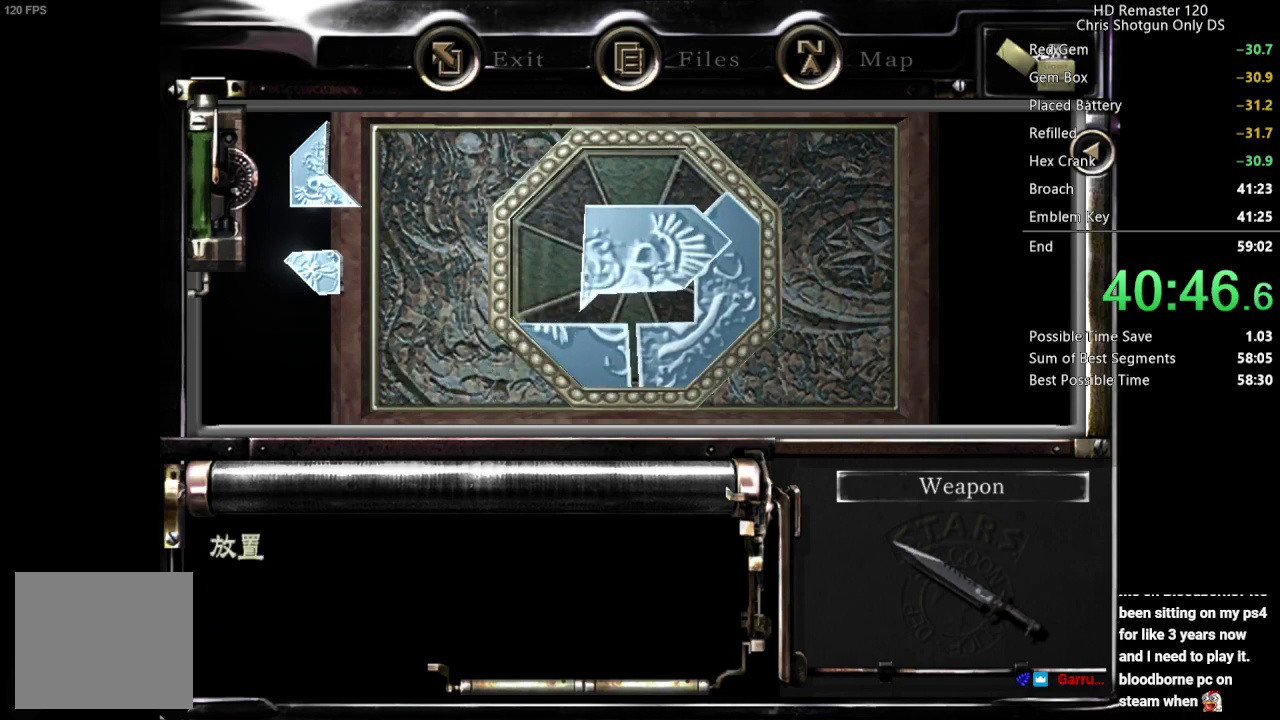
{"buttons": [], "left_stick": "up-right", "right_stick": "center", "events": [[17, "R1", "up"], [250, "left_stick", "up"], [317, "left_stick", "up-left"], [450, "left_stick", "up"], [500, "left_stick", "up-right"]]}
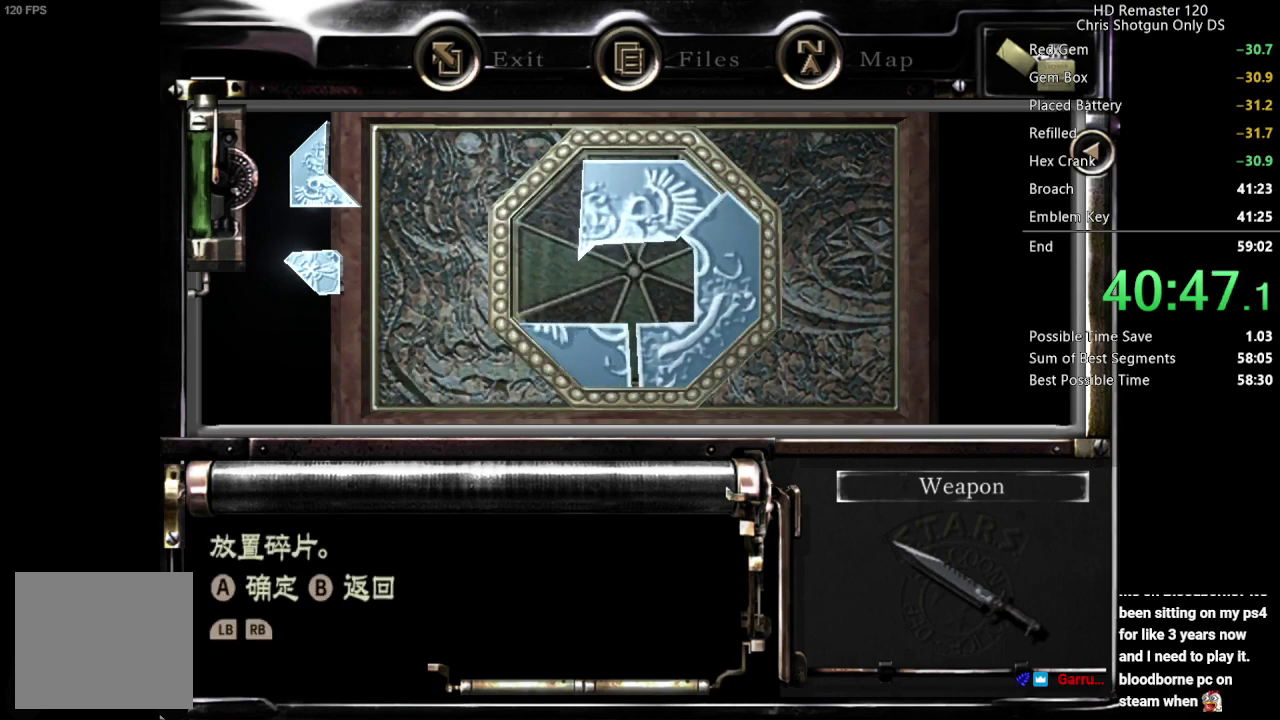
{"buttons": ["A"], "left_stick": "center", "right_stick": "center", "events": [[50, "left_stick", "right"], [100, "left_stick", "up-right"], [150, "left_stick", "center"], [317, "left_stick", "left"], [417, "left_stick", "center"], [433, "A", "down"]]}
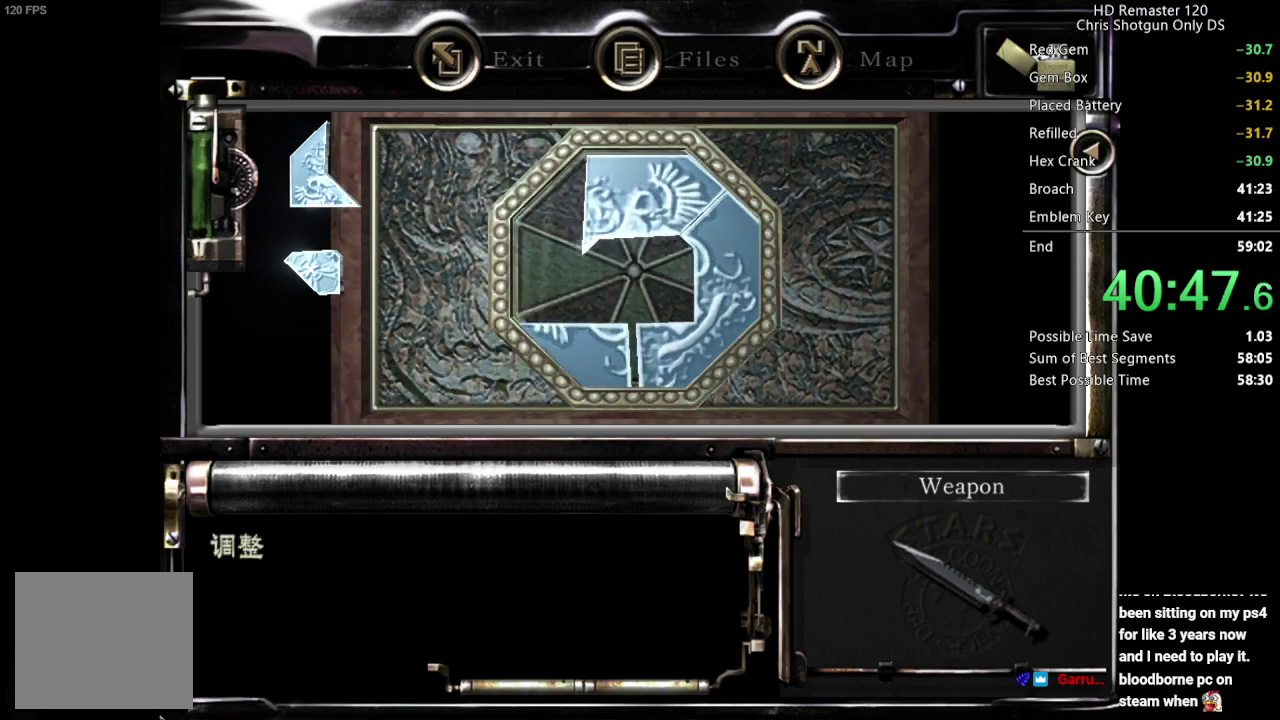
{"buttons": [], "left_stick": "center", "right_stick": "center", "events": [[50, "A", "up"], [117, "left_stick", "up-right"], [200, "A", "down"], [200, "left_stick", "center"], [283, "A", "up"], [333, "A", "down"], [450, "A", "up"]]}